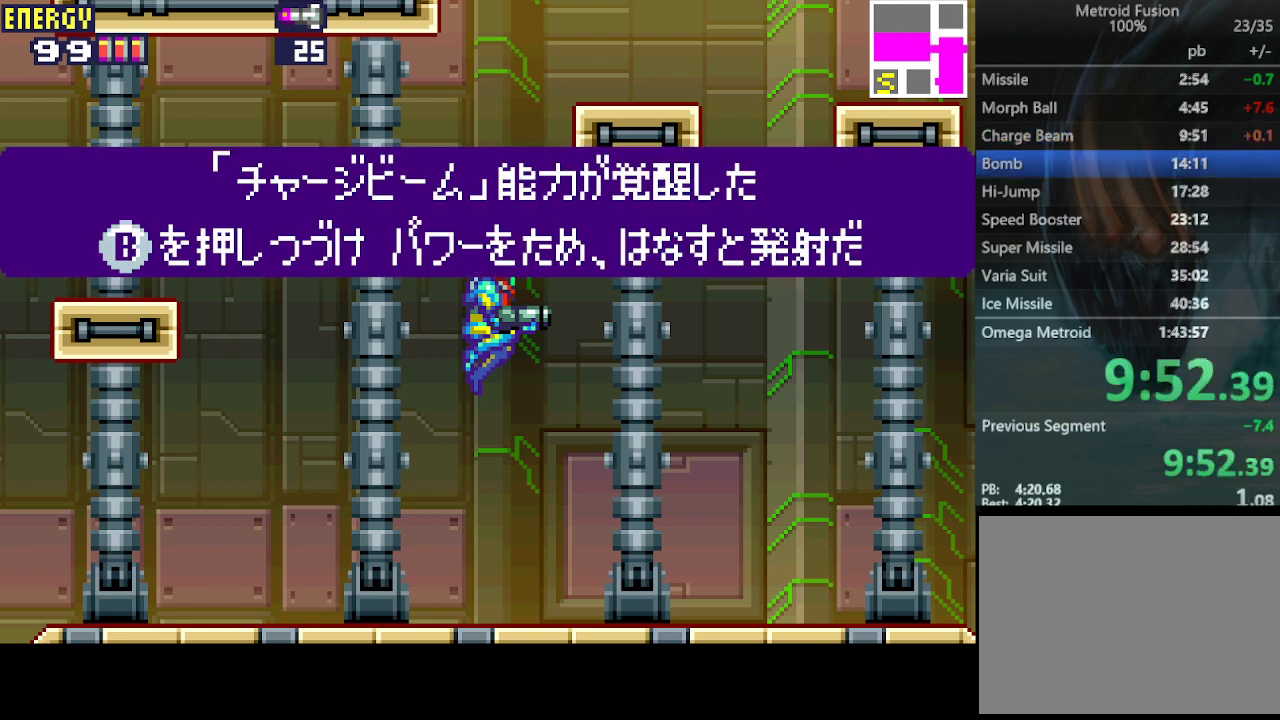
Gameplay with a controller (PlayStation layout); each line is a JSON object with the inputs held at the frame after it. "events" lists button and stick changes between this image and that frame as [ms after this image, input, new state], when the widget could be followed in between. Not read: L3 R3 left_stick right_stick.
{"buttons": ["CROSS", "CIRCLE", "DPAD_LEFT"], "events": [[300, "DPAD_LEFT", "down"], [400, "CIRCLE", "down"], [400, "CROSS", "down"]]}
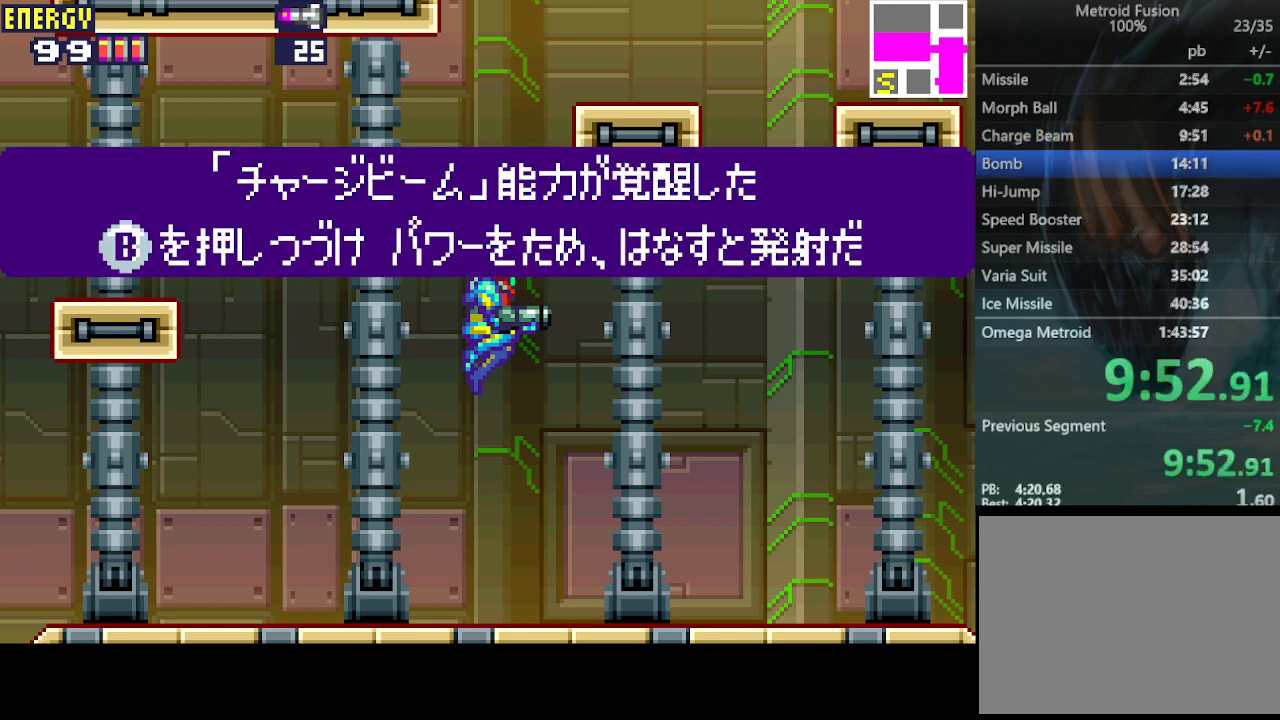
{"buttons": ["CROSS", "CIRCLE", "DPAD_LEFT"], "events": [[67, "CROSS", "up"], [100, "CIRCLE", "up"], [167, "CIRCLE", "down"], [200, "CROSS", "down"], [300, "CIRCLE", "up"], [300, "CROSS", "up"], [367, "CIRCLE", "down"], [367, "CROSS", "down"]]}
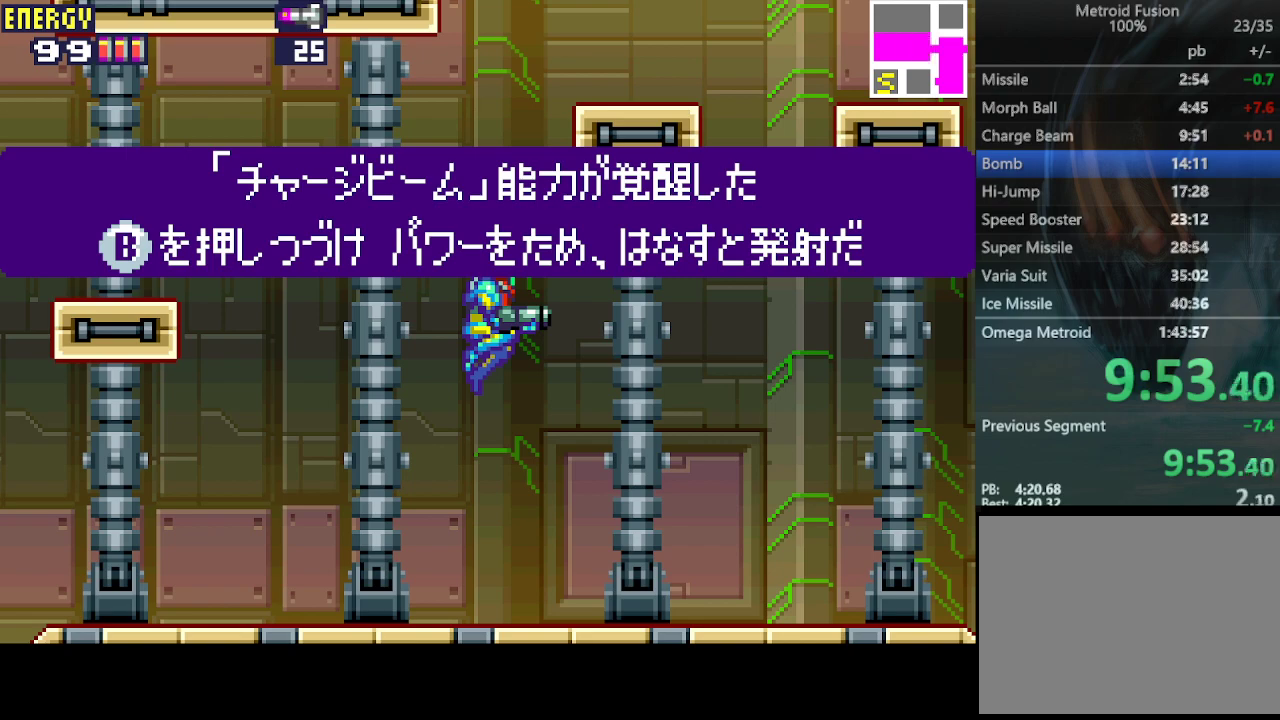
{"buttons": ["CROSS", "DPAD_LEFT"], "events": [[33, "CIRCLE", "up"], [33, "CROSS", "up"], [167, "CROSS", "down"]]}
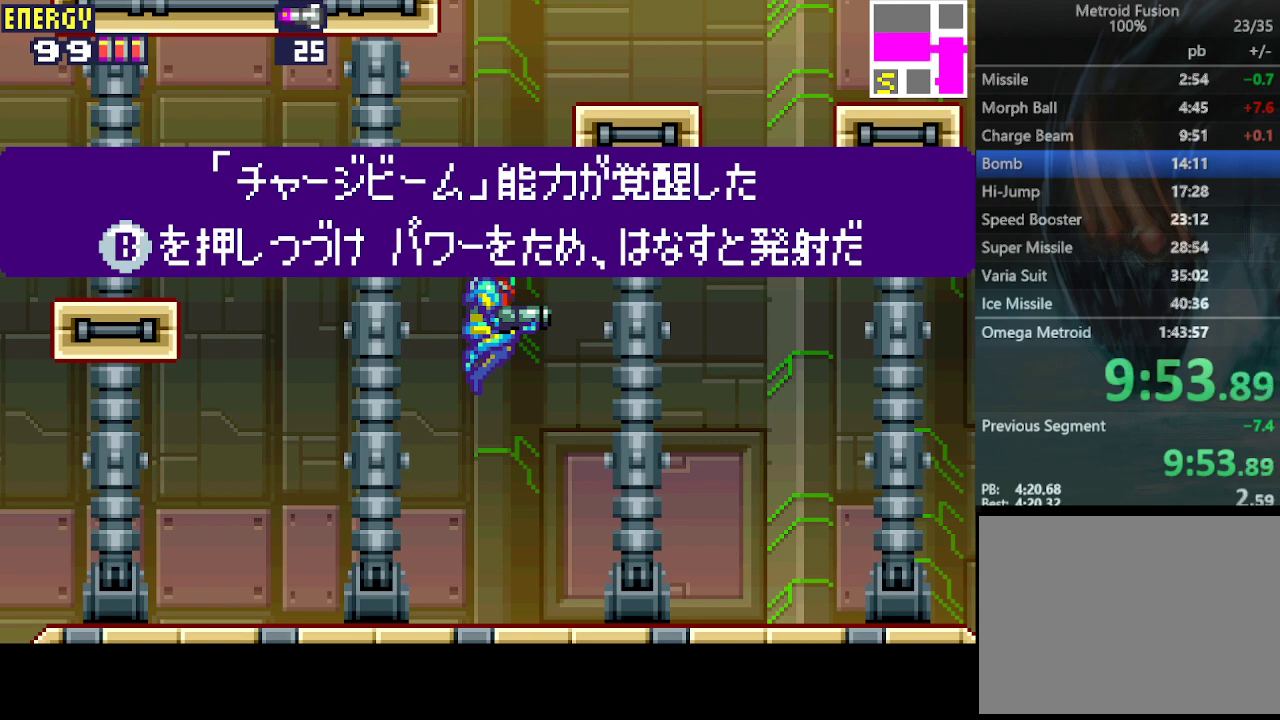
{"buttons": ["CROSS", "DPAD_LEFT"], "events": [[167, "CIRCLE", "down"], [300, "CIRCLE", "up"]]}
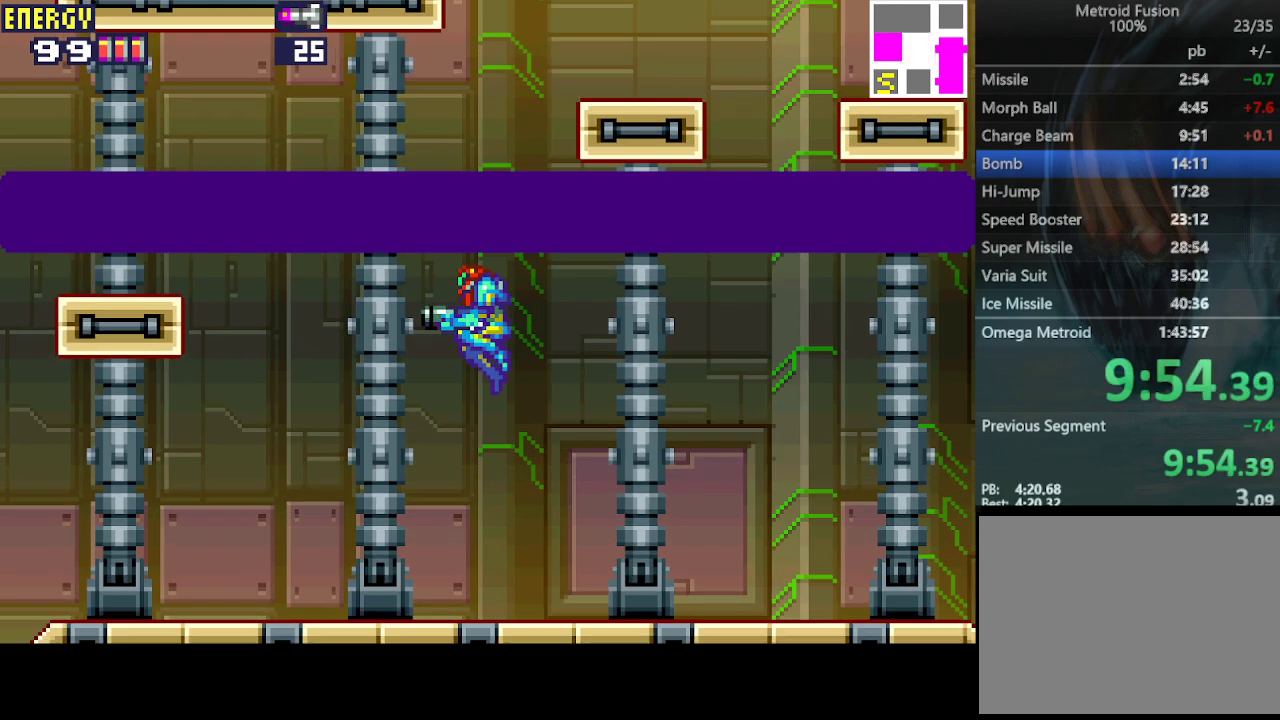
{"buttons": ["CROSS", "CIRCLE", "DPAD_LEFT"], "events": [[467, "CIRCLE", "down"]]}
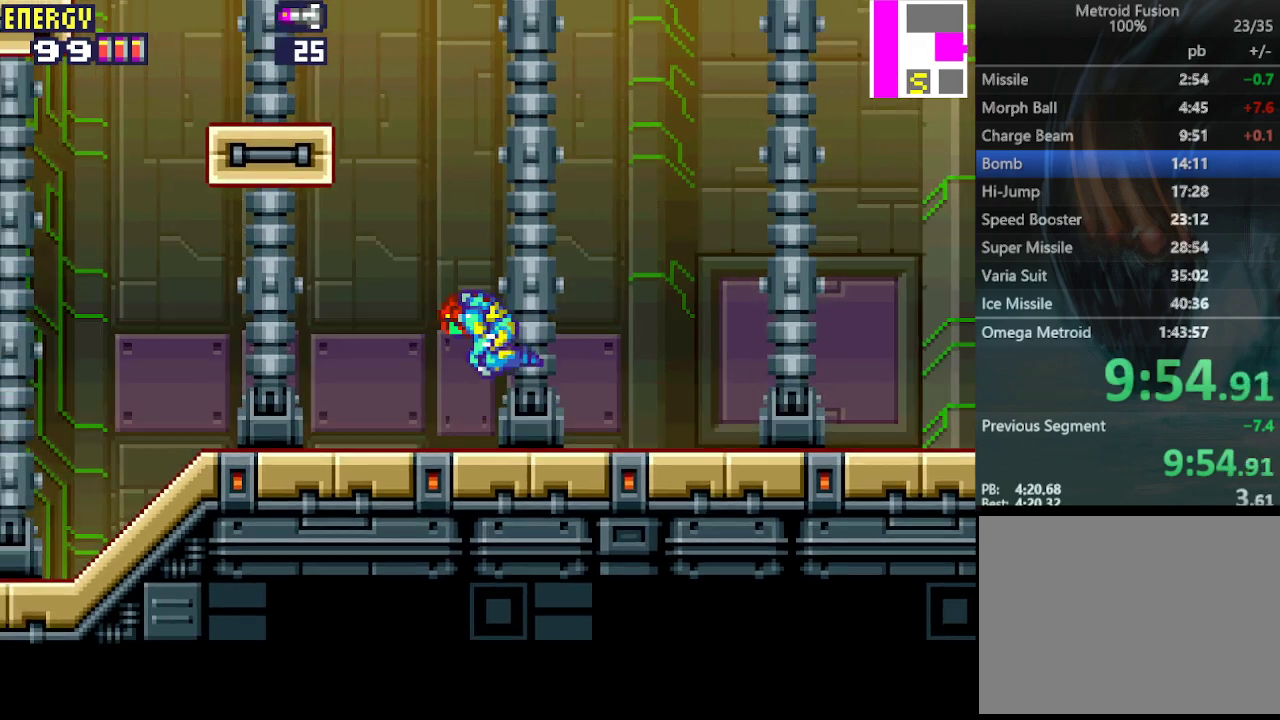
{"buttons": ["CROSS", "DPAD_LEFT"], "events": [[233, "CIRCLE", "up"]]}
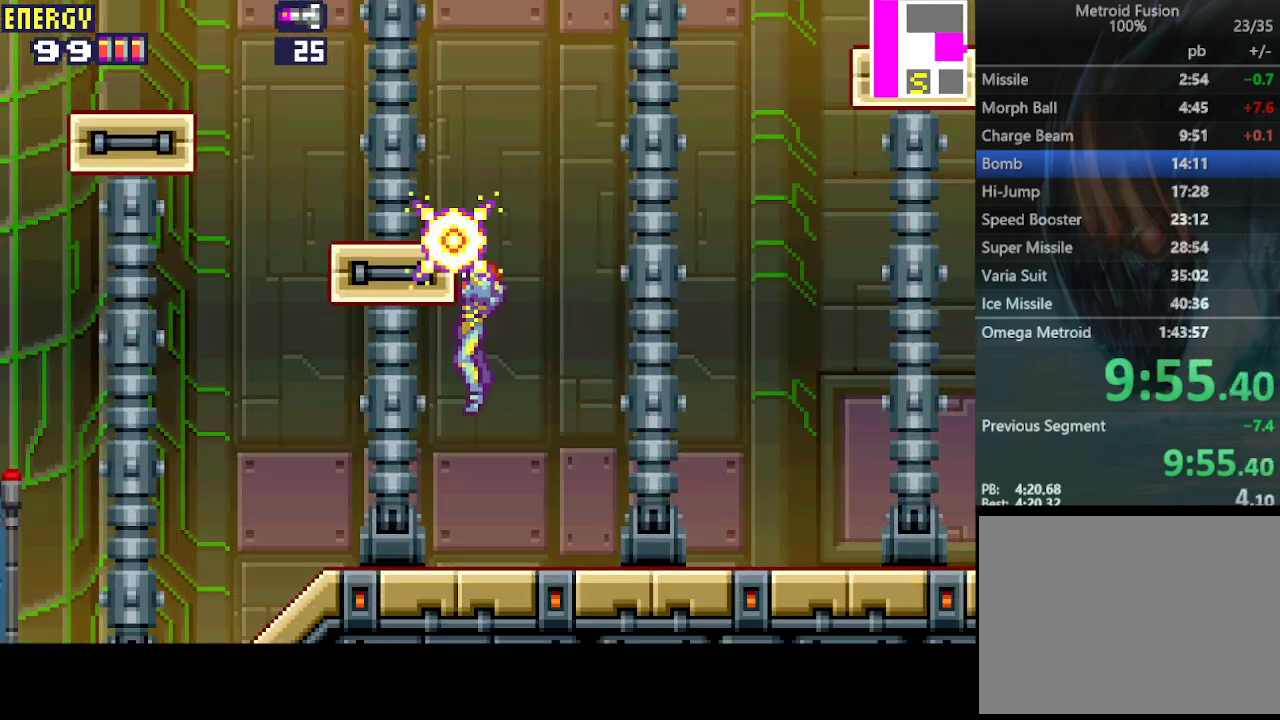
{"buttons": ["CROSS", "CIRCLE", "DPAD_RIGHT"], "events": [[33, "DPAD_LEFT", "up"], [100, "DPAD_RIGHT", "down"], [267, "CIRCLE", "down"]]}
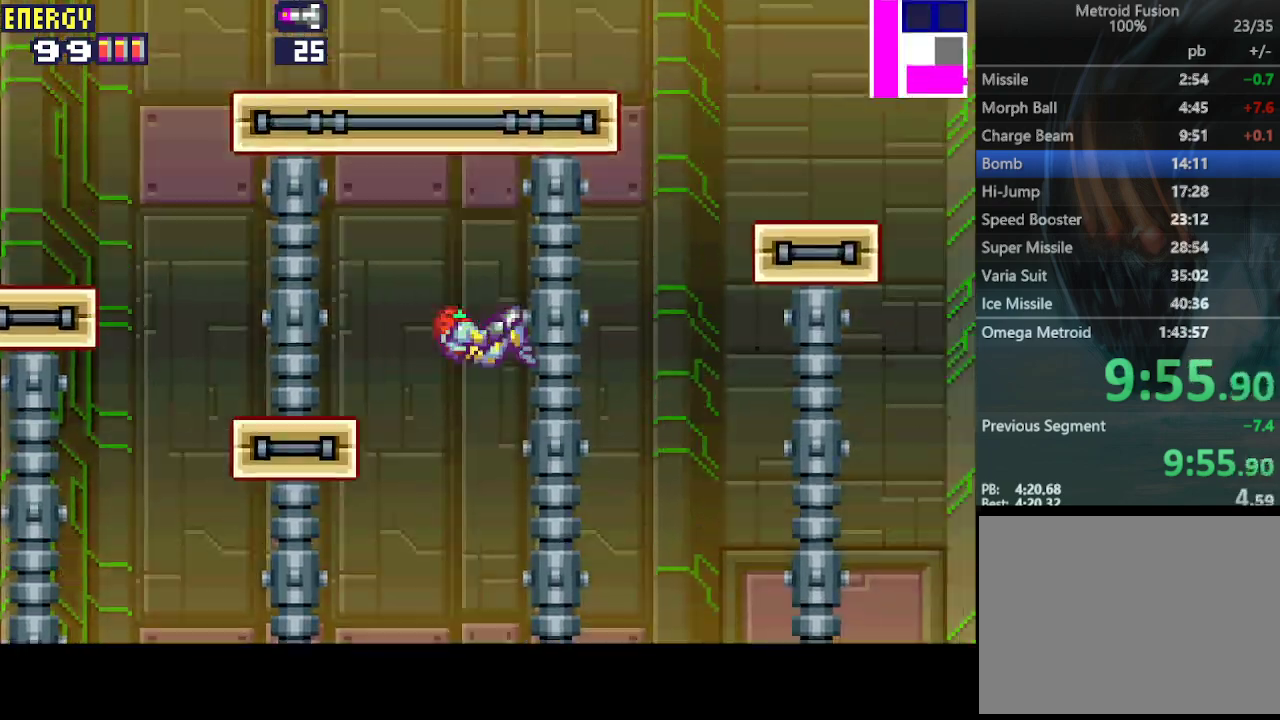
{"buttons": ["CROSS", "DPAD_RIGHT"], "events": [[400, "CIRCLE", "up"]]}
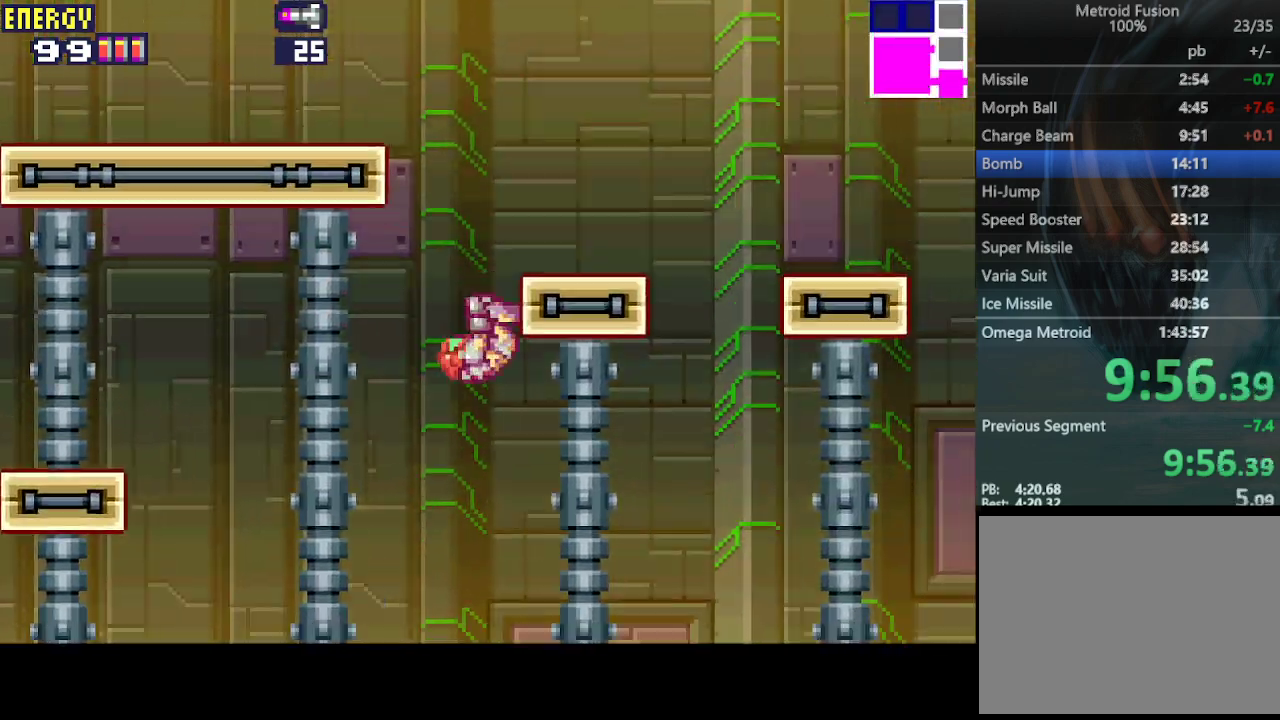
{"buttons": ["CROSS", "DPAD_RIGHT"], "events": [[67, "CIRCLE", "down"], [200, "CIRCLE", "up"]]}
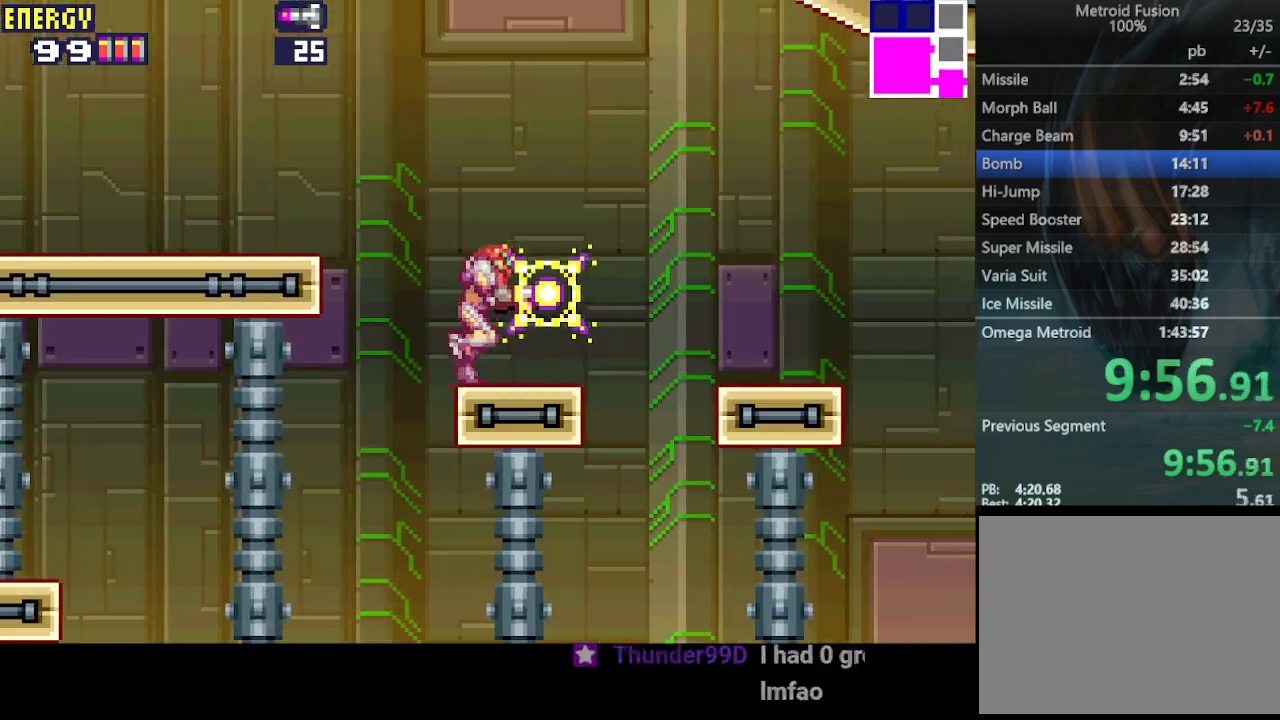
{"buttons": ["CROSS", "DPAD_RIGHT"], "events": [[167, "CIRCLE", "down"], [333, "CIRCLE", "up"]]}
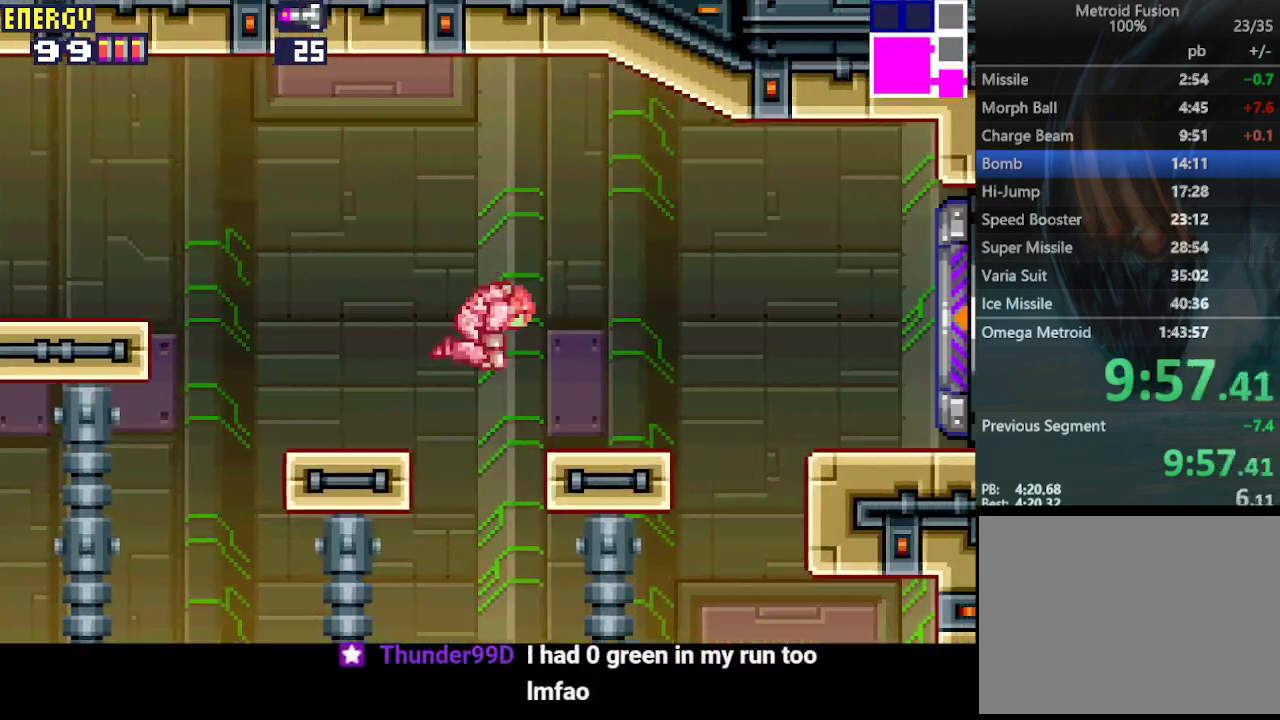
{"buttons": ["CROSS", "CIRCLE", "DPAD_RIGHT"], "events": [[367, "CIRCLE", "down"]]}
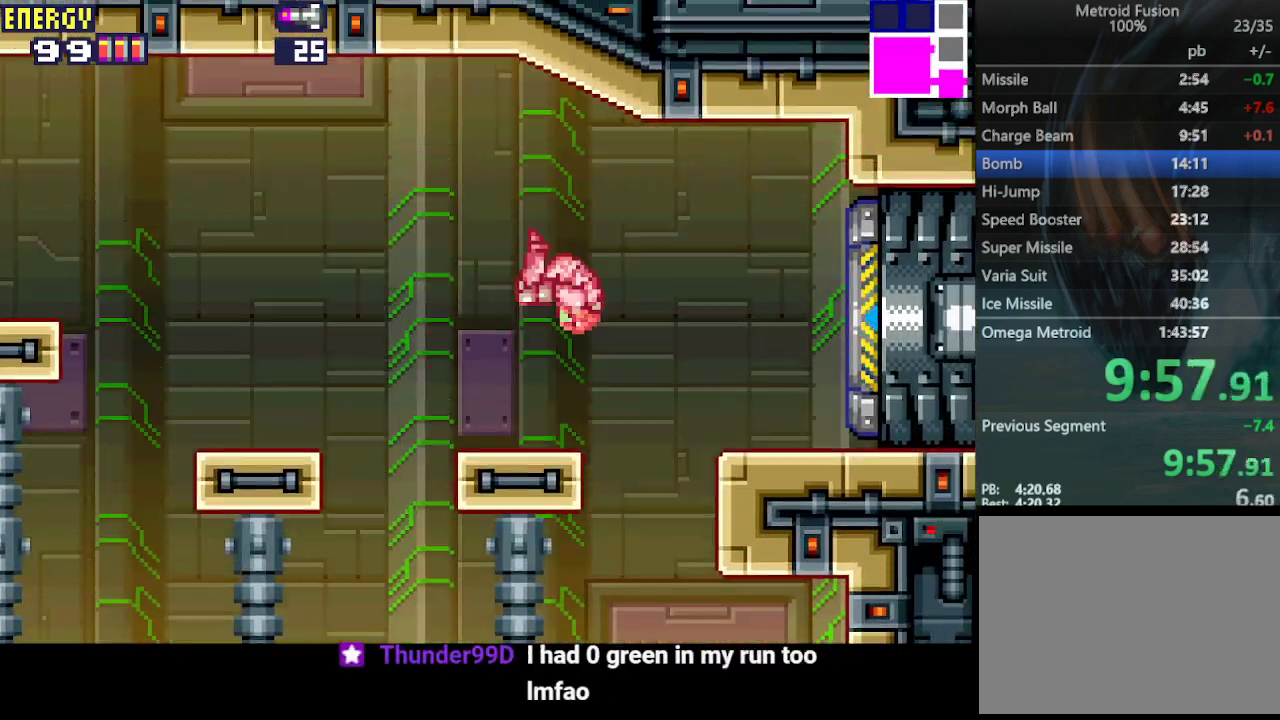
{"buttons": ["CROSS", "L1", "DPAD_RIGHT"], "events": [[67, "CIRCLE", "up"], [467, "L1", "down"]]}
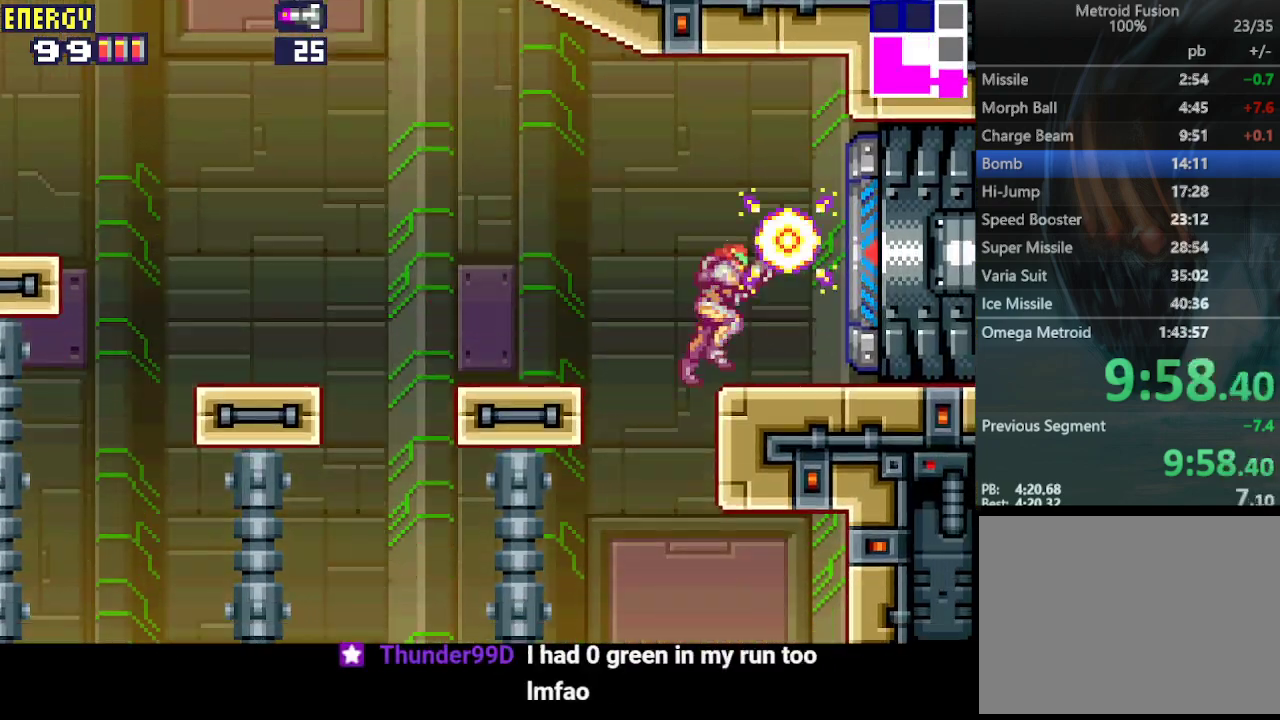
{"buttons": ["CROSS", "L1", "DPAD_RIGHT"], "events": []}
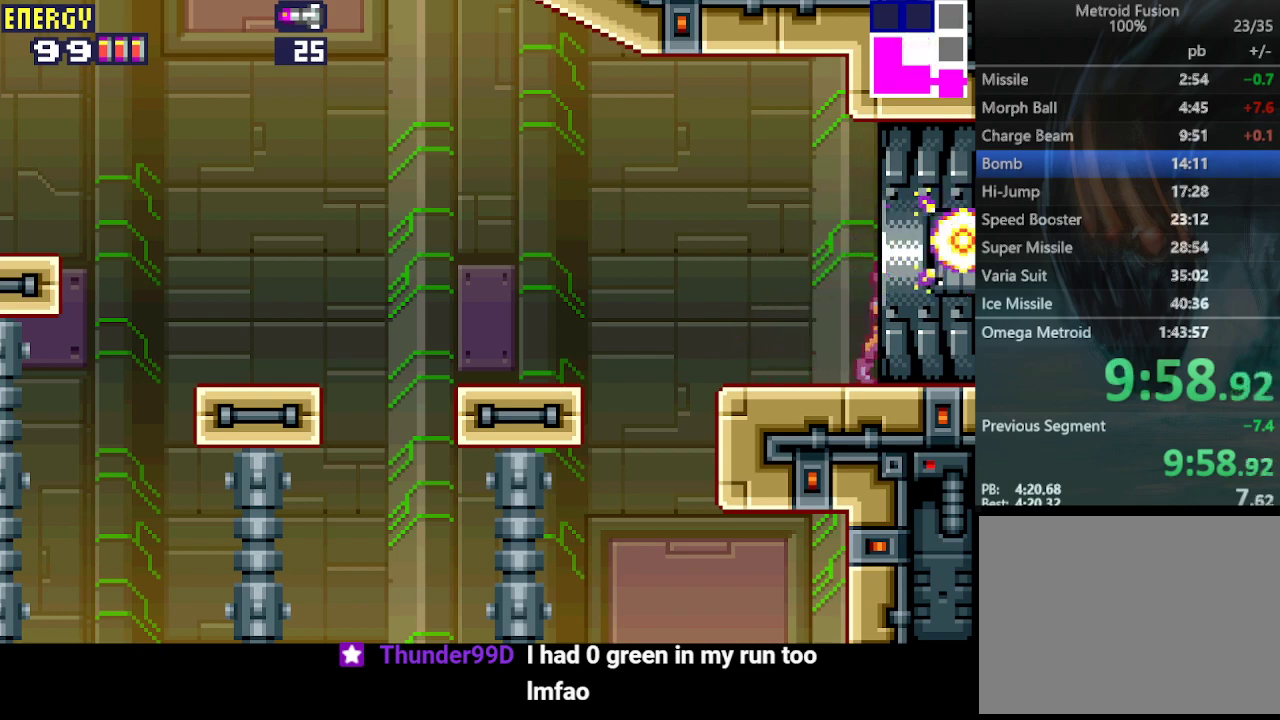
{"buttons": ["L1", "DPAD_RIGHT"], "events": [[200, "CROSS", "up"]]}
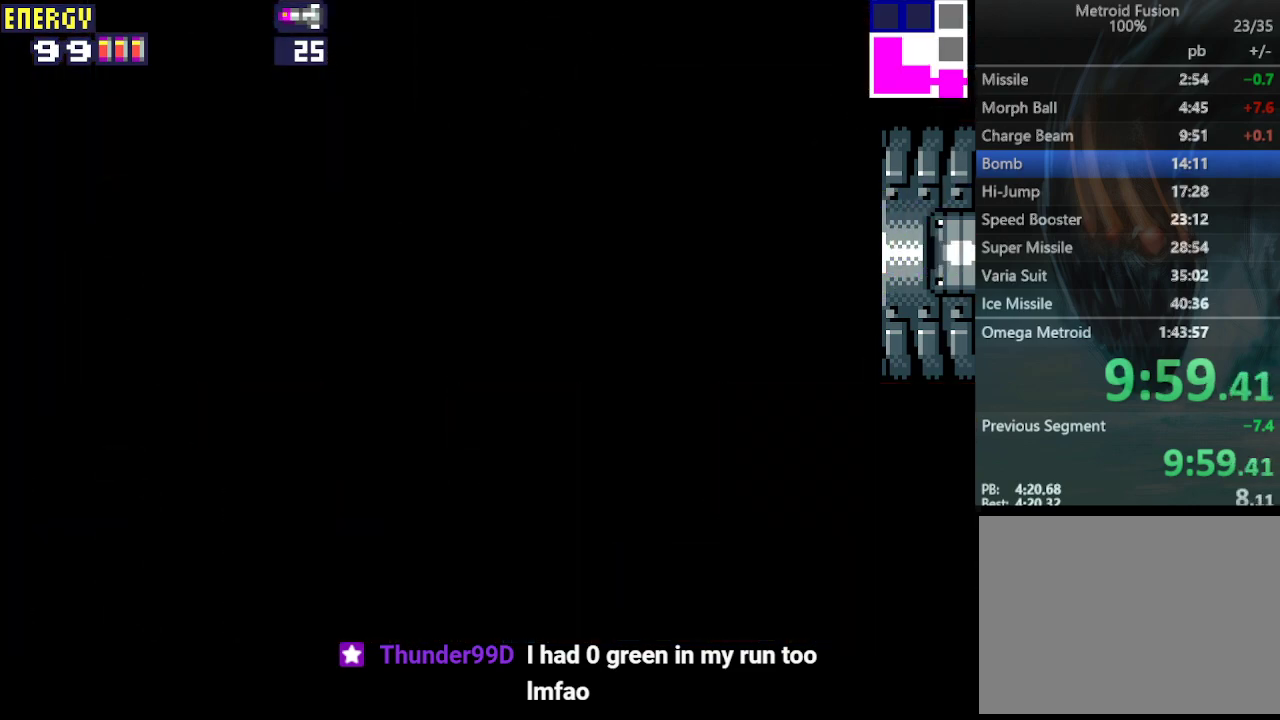
{"buttons": ["L1", "DPAD_RIGHT"], "events": []}
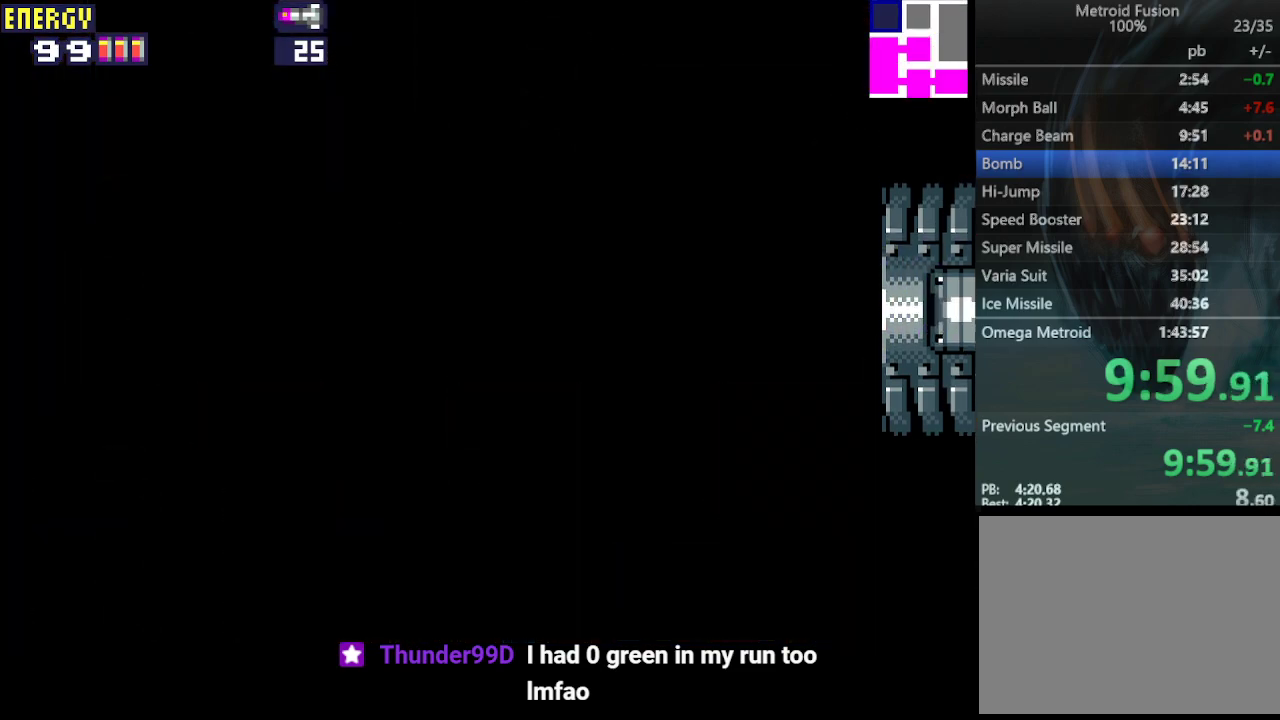
{"buttons": ["L1", "DPAD_RIGHT"], "events": []}
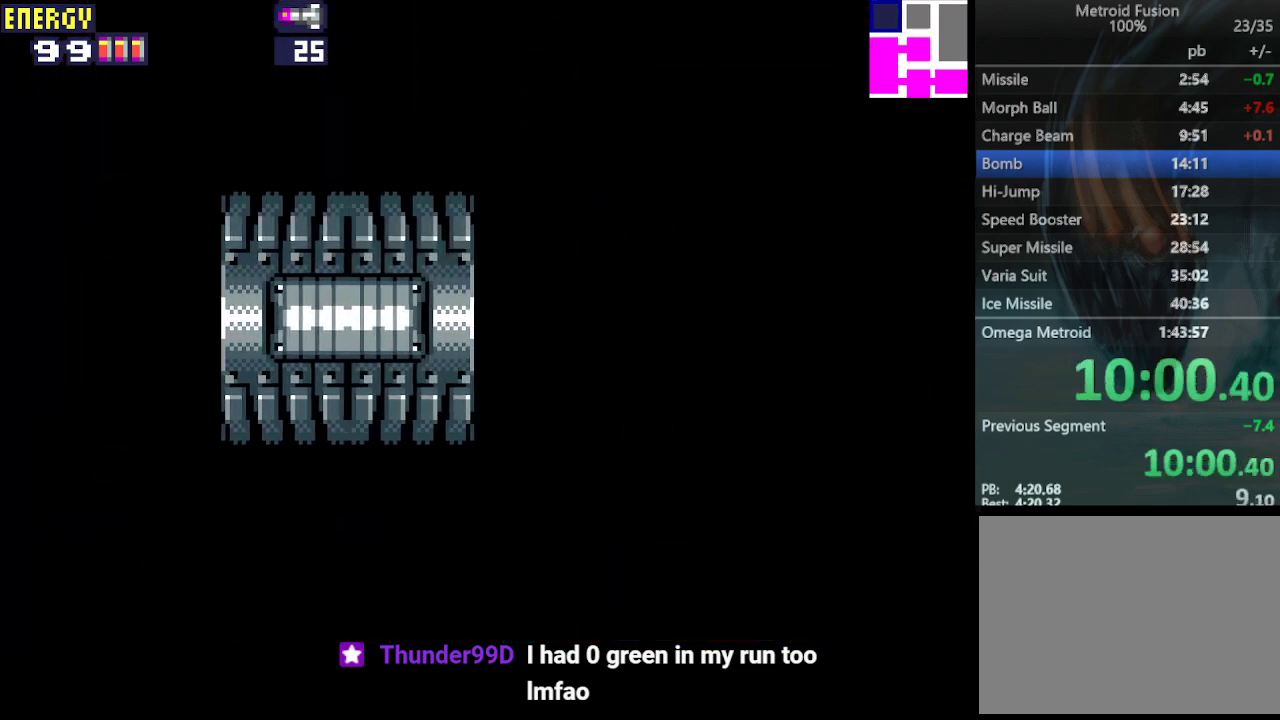
{"buttons": ["L1", "DPAD_RIGHT"], "events": []}
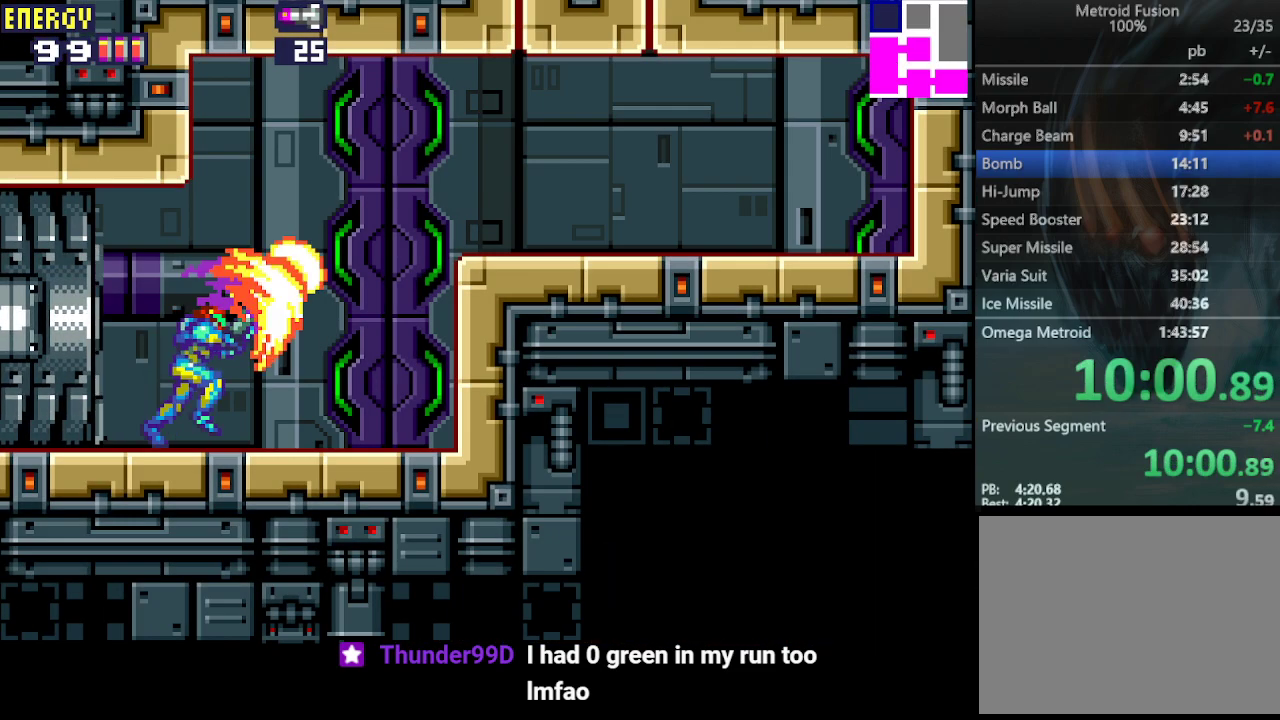
{"buttons": ["DPAD_RIGHT"], "events": [[133, "CIRCLE", "down"], [233, "L1", "up"], [400, "CIRCLE", "up"]]}
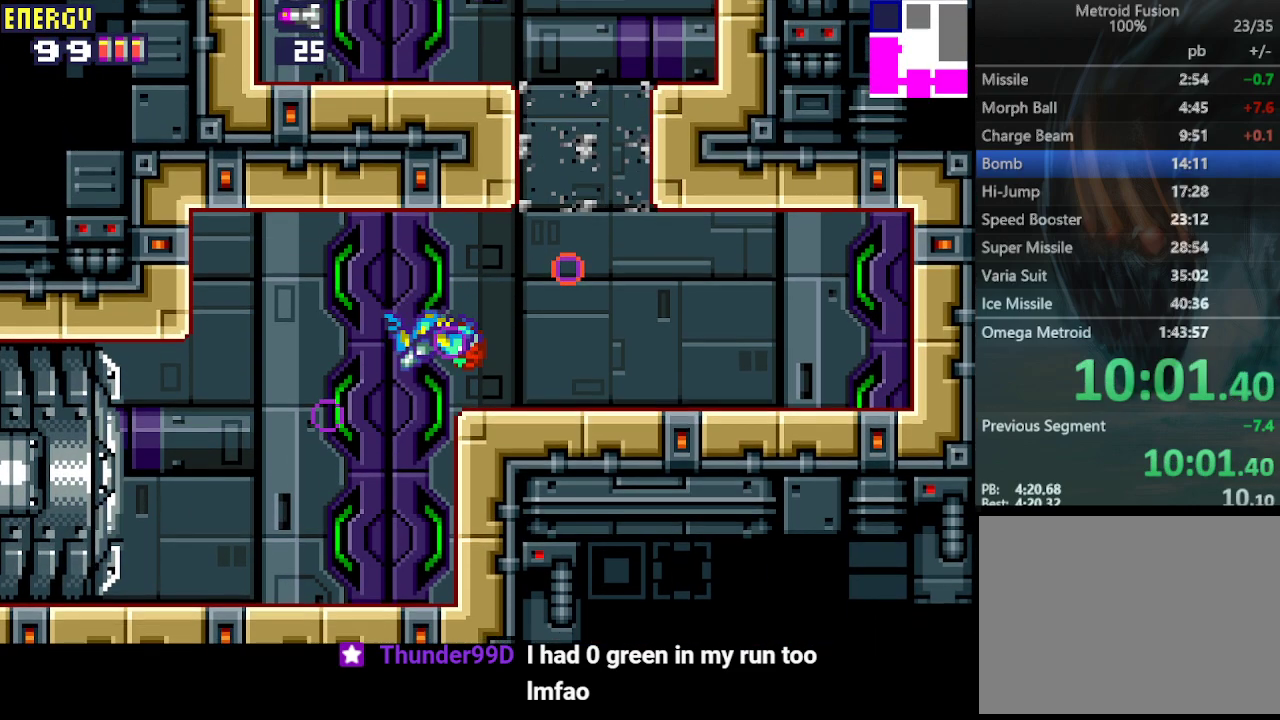
{"buttons": ["CIRCLE", "DPAD_LEFT"], "events": [[300, "CIRCLE", "down"], [400, "DPAD_RIGHT", "up"], [433, "DPAD_LEFT", "down"]]}
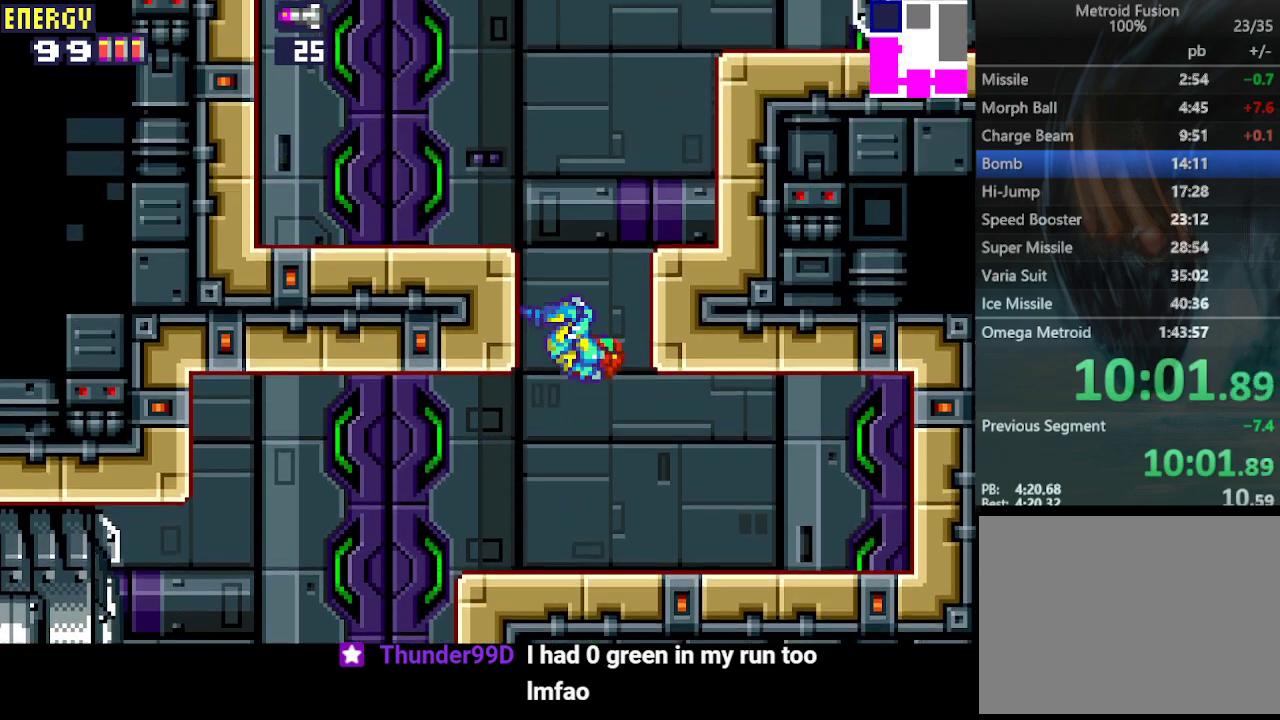
{"buttons": ["CIRCLE", "DPAD_RIGHT"], "events": [[233, "CIRCLE", "up"], [233, "DPAD_LEFT", "up"], [267, "DPAD_RIGHT", "down"], [333, "CIRCLE", "down"]]}
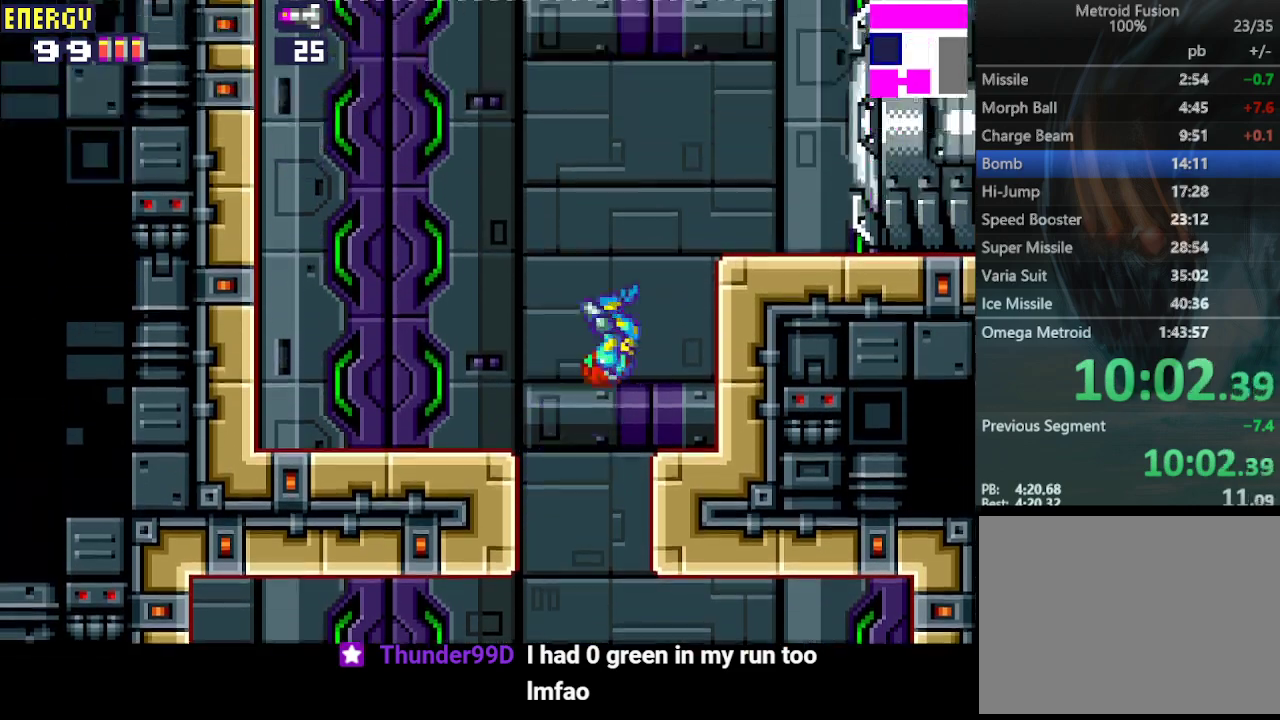
{"buttons": ["DPAD_RIGHT"], "events": [[267, "CROSS", "down"], [300, "CIRCLE", "up"], [400, "CROSS", "up"]]}
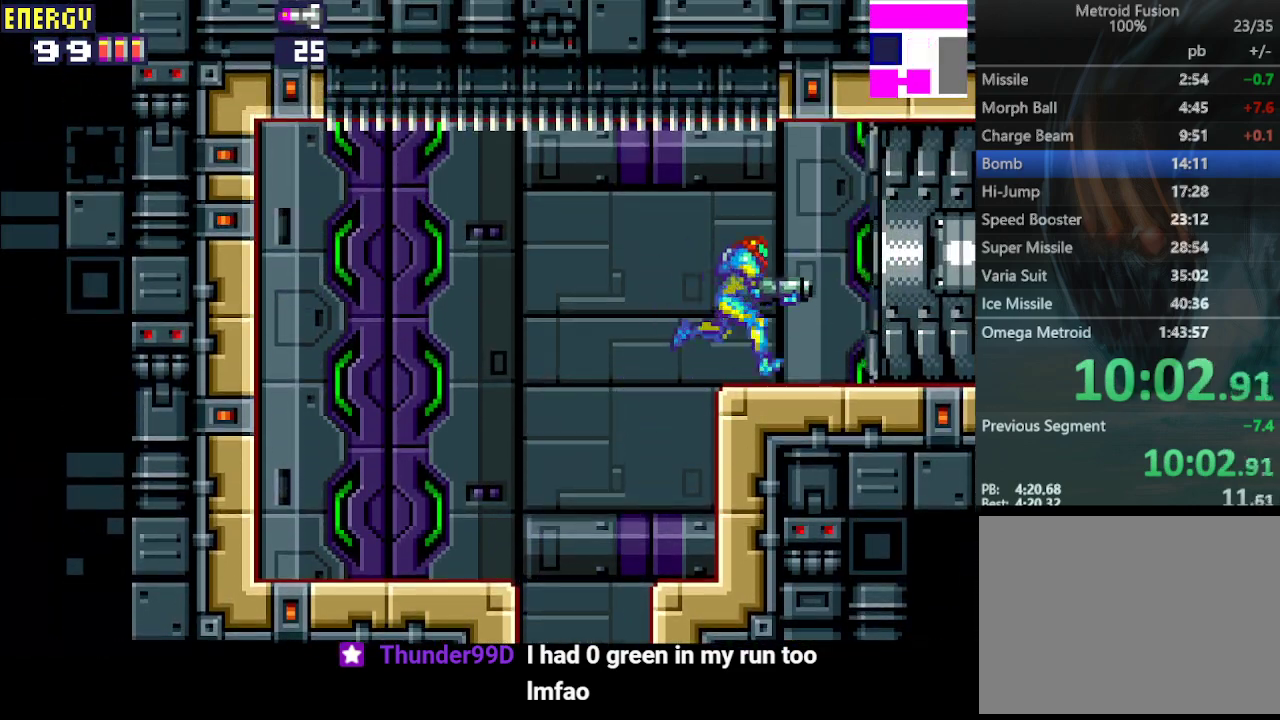
{"buttons": ["DPAD_RIGHT"], "events": []}
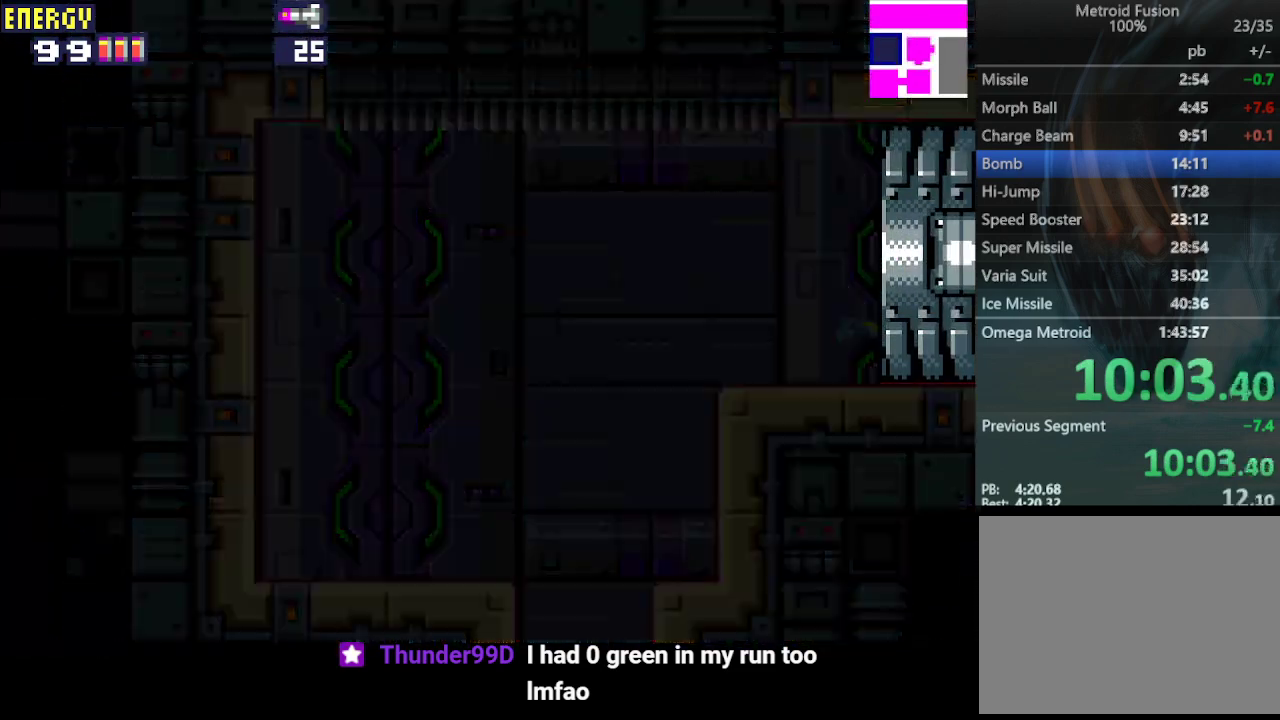
{"buttons": ["DPAD_RIGHT"], "events": [[267, "CROSS", "down"], [367, "CROSS", "up"], [433, "CROSS", "down"], [500, "CROSS", "up"]]}
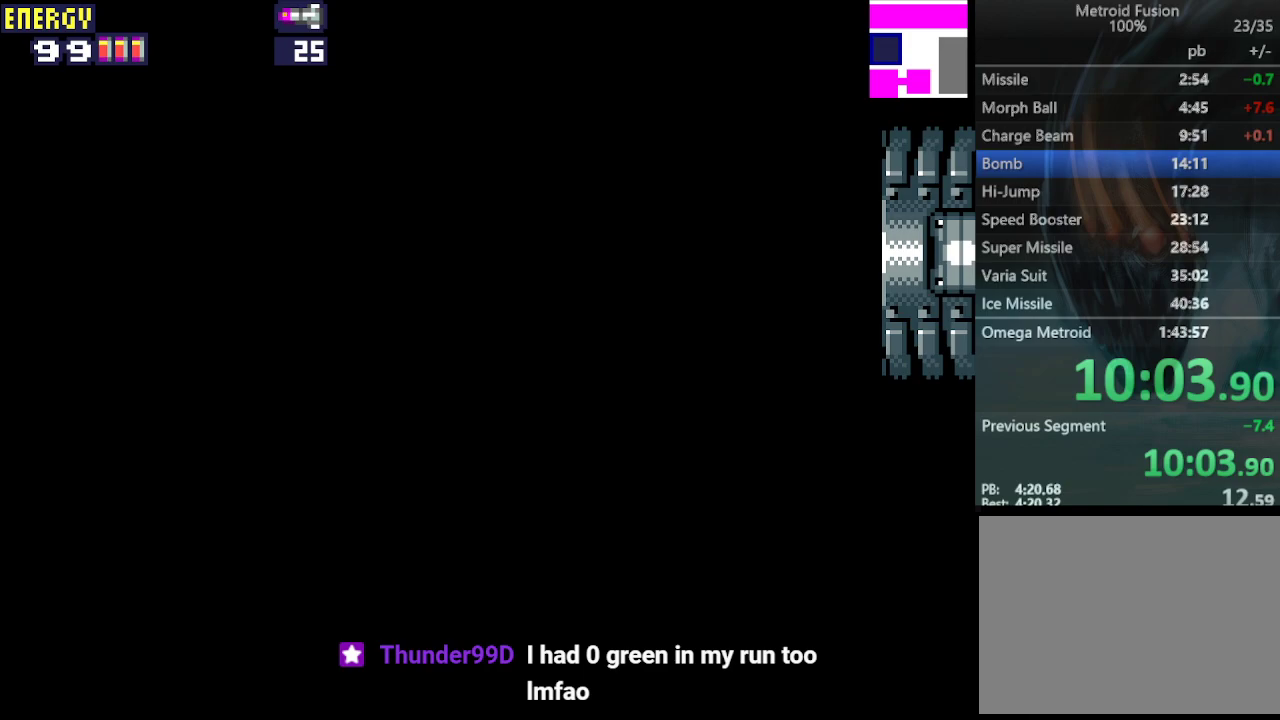
{"buttons": ["DPAD_RIGHT"], "events": [[100, "CROSS", "down"], [133, "CROSS", "up"], [267, "CROSS", "down"], [300, "CROSS", "up"], [367, "CROSS", "down"], [433, "CROSS", "up"]]}
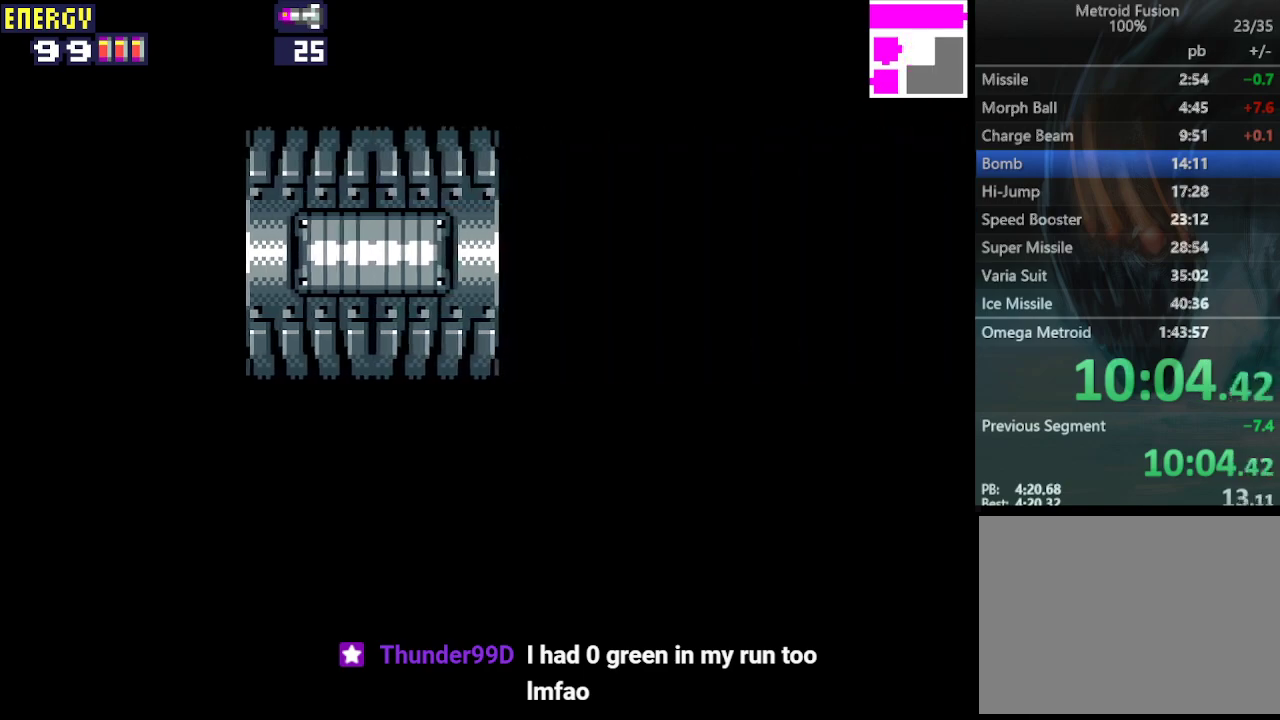
{"buttons": ["DPAD_RIGHT"], "events": [[33, "CROSS", "down"], [67, "CROSS", "up"], [167, "CROSS", "down"], [233, "CROSS", "up"], [300, "CROSS", "down"], [367, "CROSS", "up"], [467, "CROSS", "down"], [500, "CROSS", "up"]]}
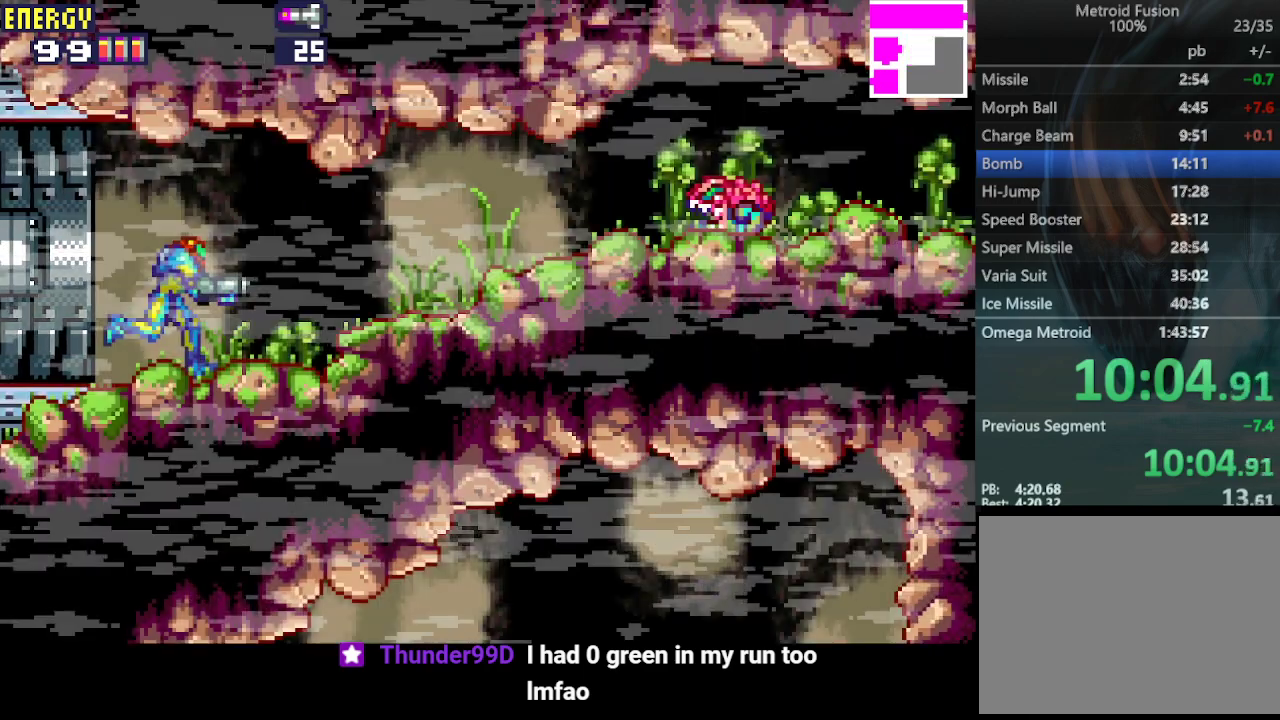
{"buttons": ["CROSS", "DPAD_RIGHT"], "events": [[100, "CROSS", "down"], [133, "CROSS", "up"], [200, "CROSS", "down"], [300, "CROSS", "up"], [367, "CROSS", "down"], [433, "CROSS", "up"], [500, "CROSS", "down"]]}
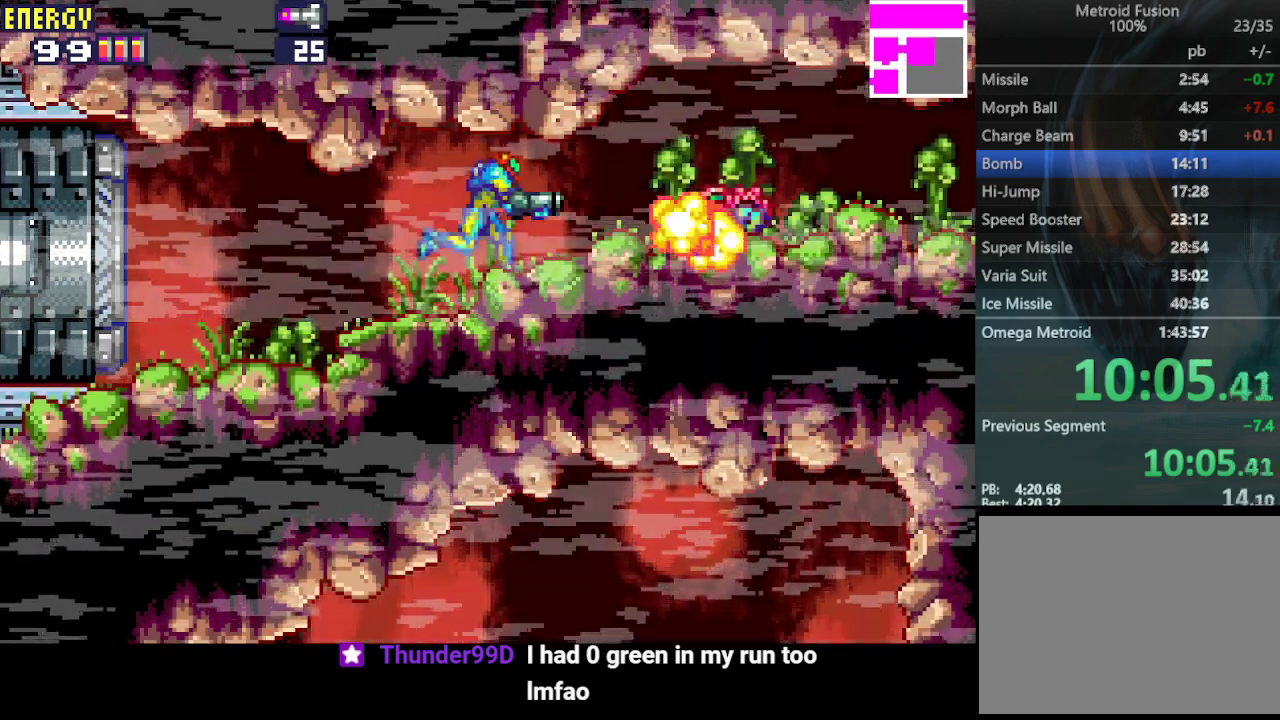
{"buttons": ["CROSS", "DPAD_RIGHT"], "events": [[67, "CROSS", "up"], [167, "CROSS", "down"], [233, "CROSS", "up"], [300, "CROSS", "down"], [367, "CROSS", "up"], [433, "CROSS", "down"]]}
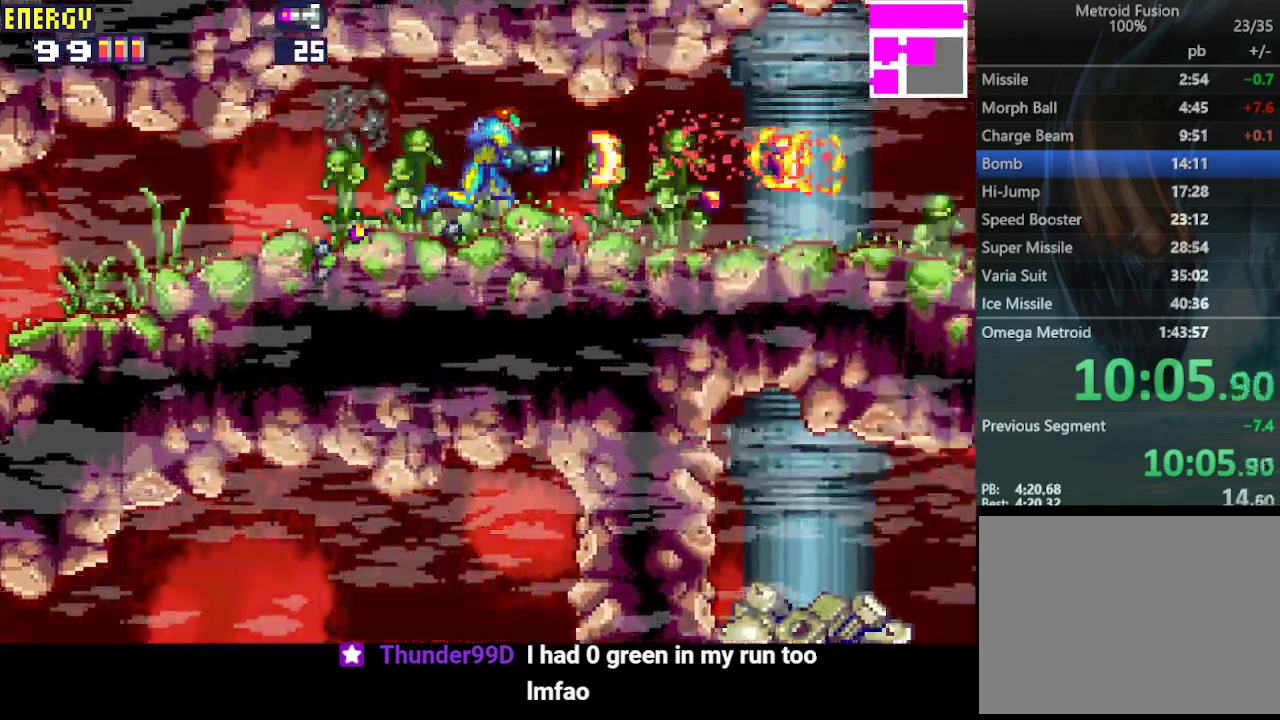
{"buttons": ["CROSS", "DPAD_RIGHT"], "events": [[33, "CROSS", "up"], [67, "CROSS", "down"]]}
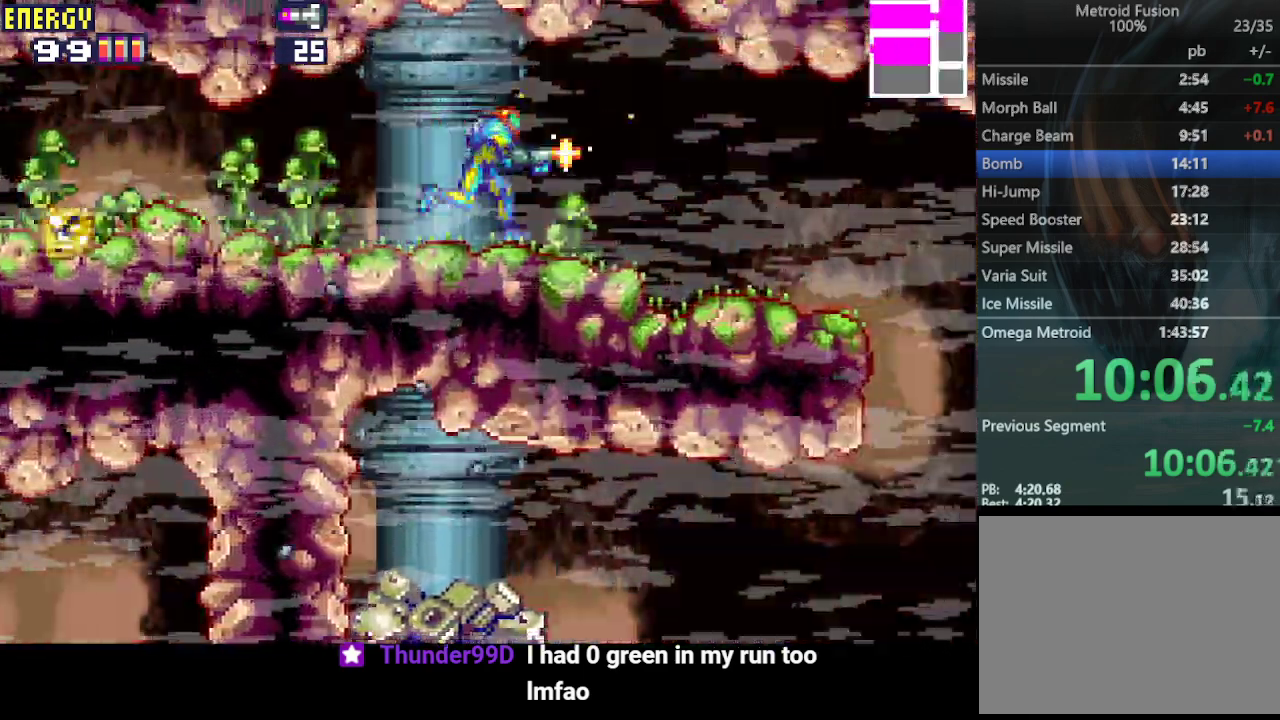
{"buttons": ["CROSS", "DPAD_RIGHT"], "events": []}
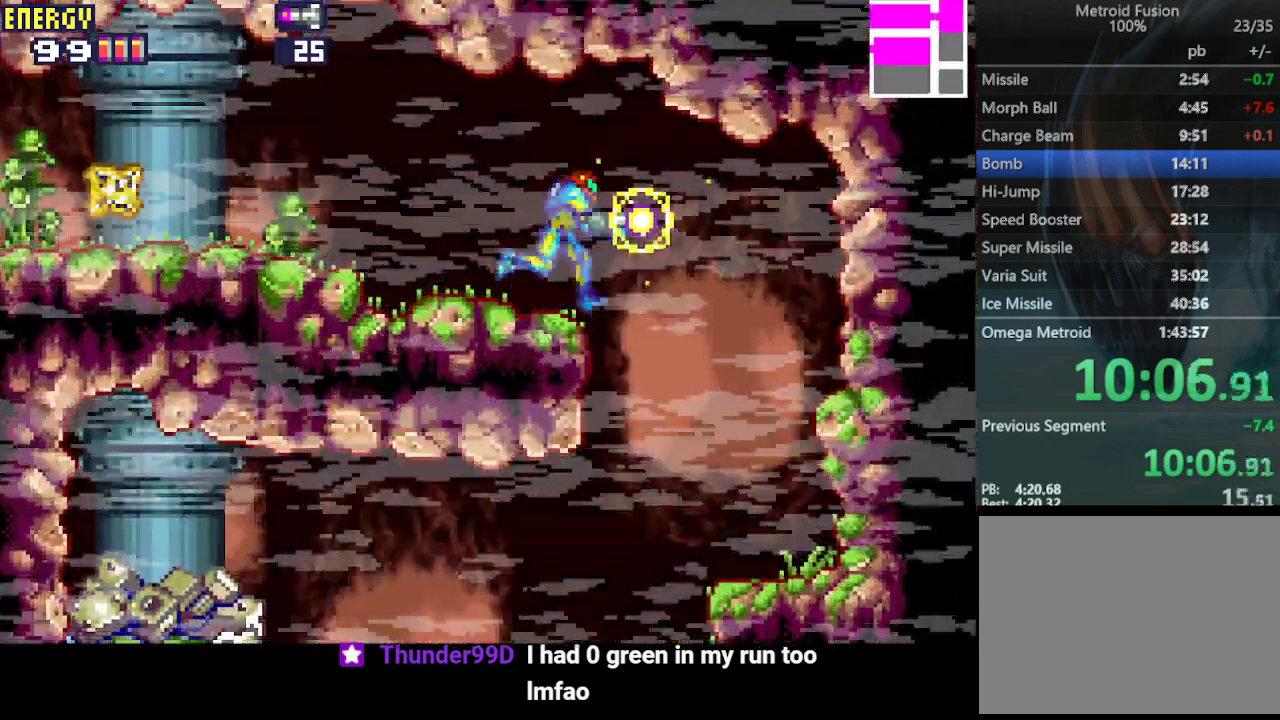
{"buttons": ["CROSS", "DPAD_LEFT"], "events": [[167, "DPAD_RIGHT", "up"], [233, "DPAD_LEFT", "down"]]}
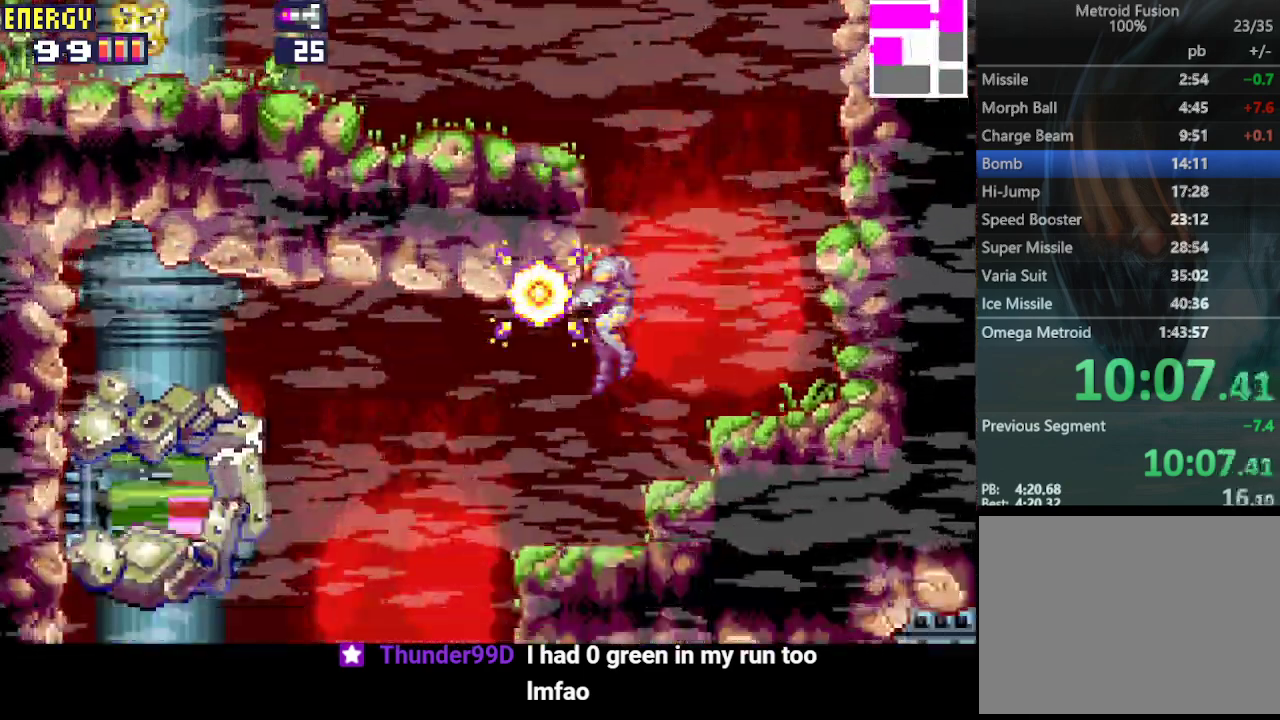
{"buttons": ["CROSS", "DPAD_LEFT"], "events": []}